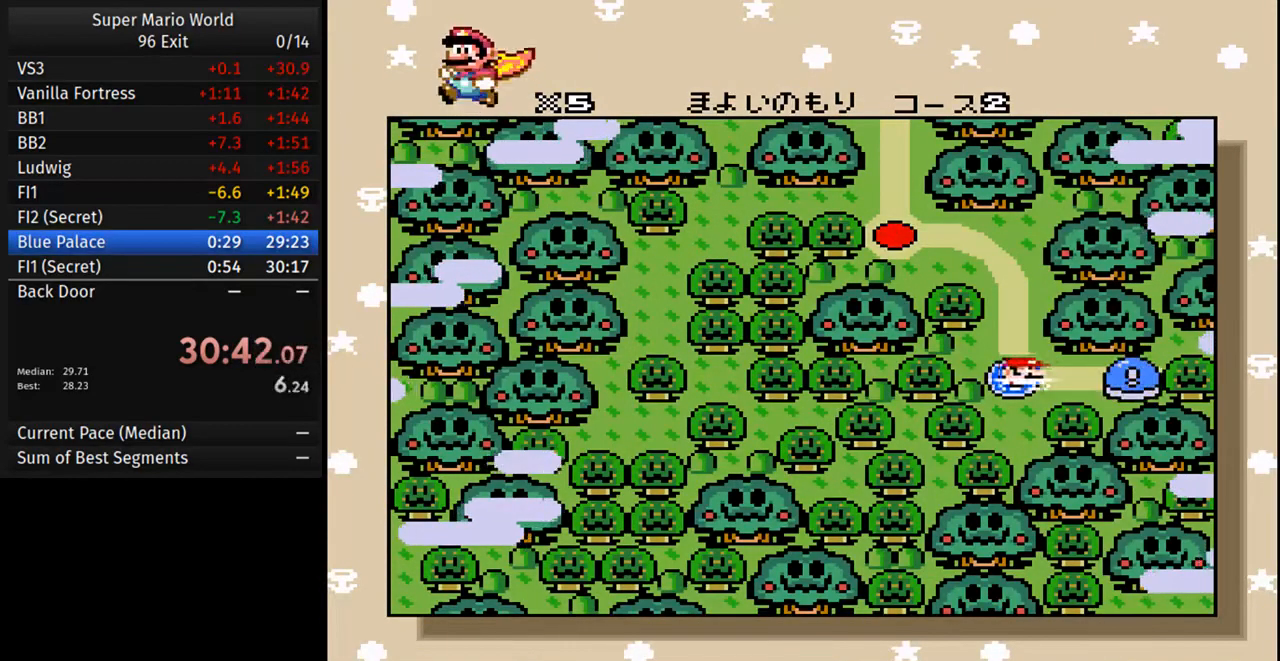
Gameplay with a controller (Nintendo layout); each line is a JSON object with the inputs held at the frame after it. "events" lists button and stick changes between this image and that frame as [ms after this image, input, new state], when the widget could be followed in between. Not read: L3 R3.
{"buttons": ["A", "B"], "events": [[150, "A", "down"], [300, "B", "down"], [317, "A", "up"], [400, "B", "up"], [417, "A", "down"], [500, "B", "down"]]}
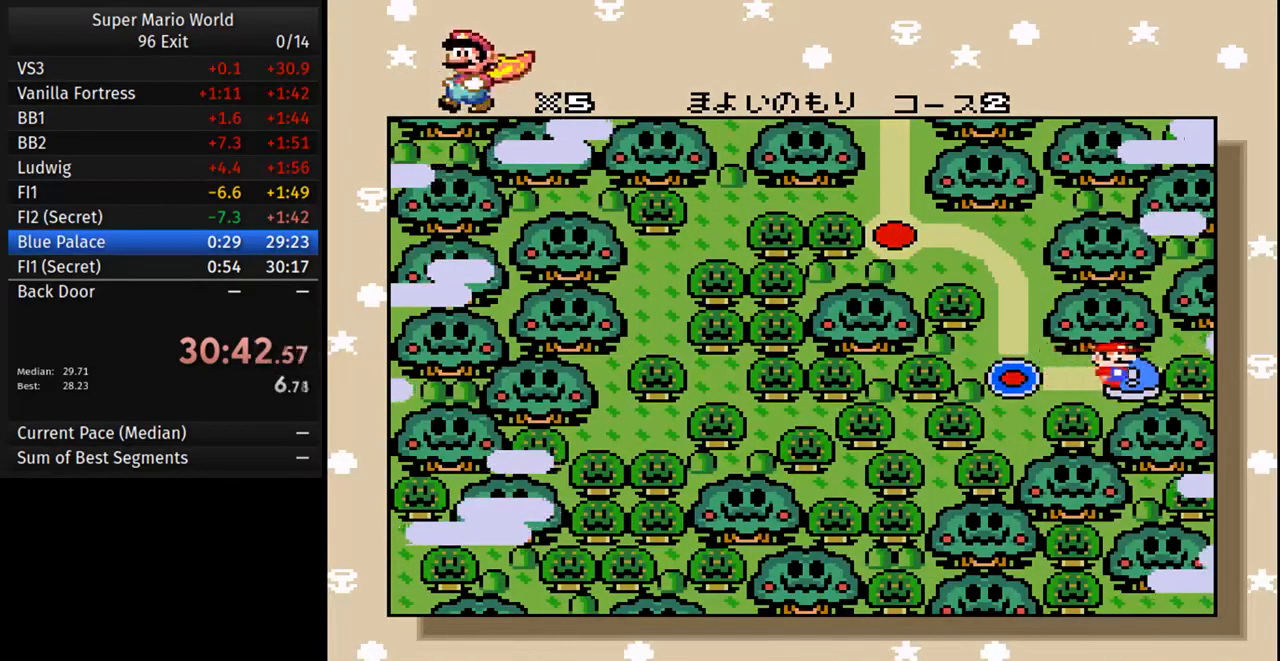
{"buttons": [], "events": [[33, "A", "up"], [83, "B", "up"], [133, "A", "down"], [183, "B", "down"], [250, "A", "up"], [283, "B", "up"], [333, "A", "down"], [383, "B", "down"], [450, "A", "up"], [467, "B", "up"]]}
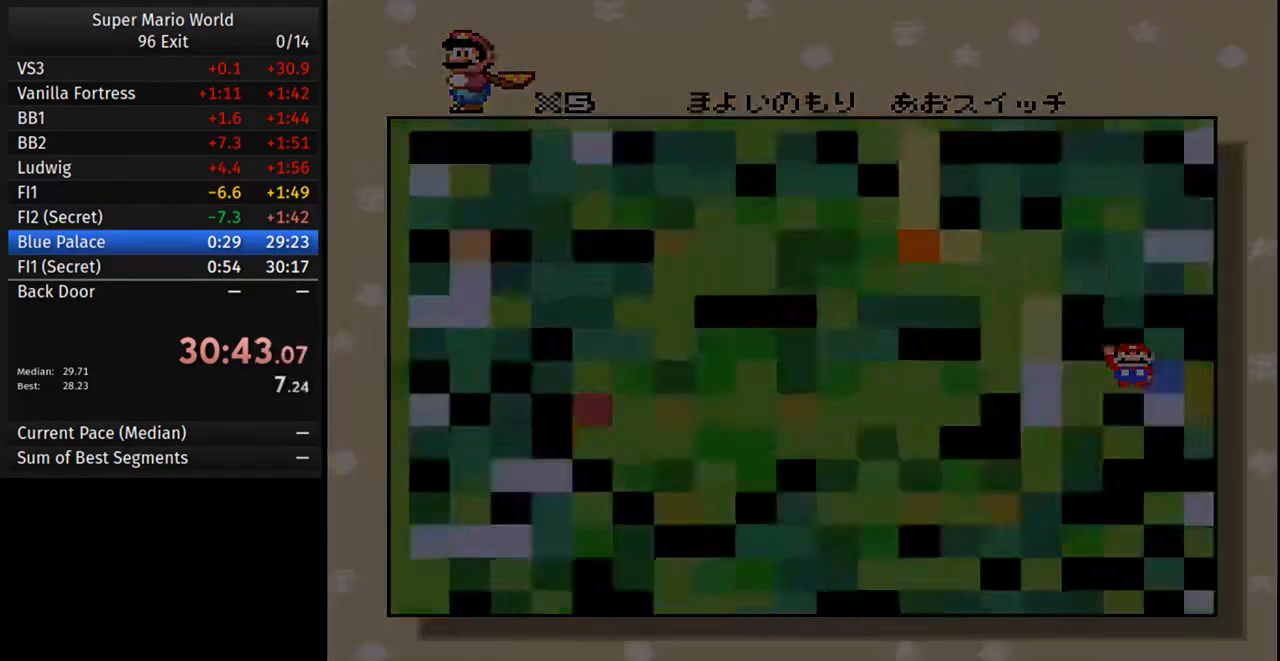
{"buttons": ["Y", "DPAD_RIGHT"], "events": [[17, "A", "down"], [83, "B", "down"], [167, "A", "up"], [167, "B", "up"], [400, "Y", "down"], [433, "DPAD_RIGHT", "down"]]}
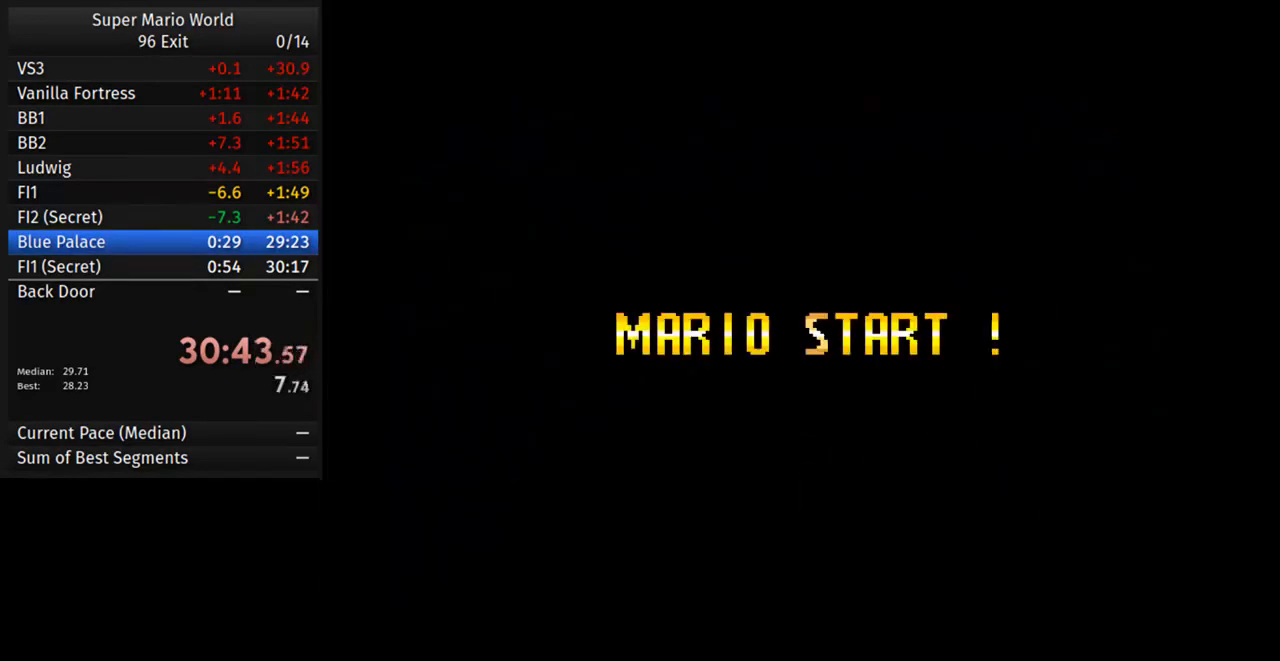
{"buttons": ["Y", "DPAD_RIGHT"], "events": []}
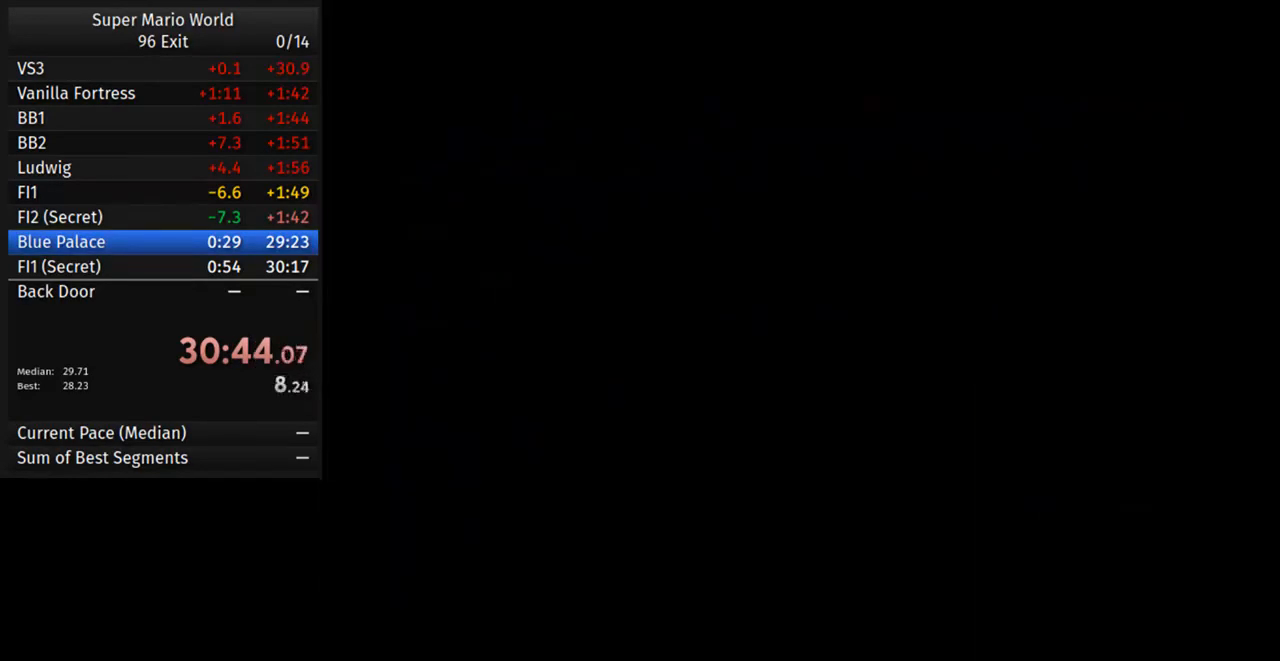
{"buttons": ["Y", "DPAD_RIGHT"], "events": []}
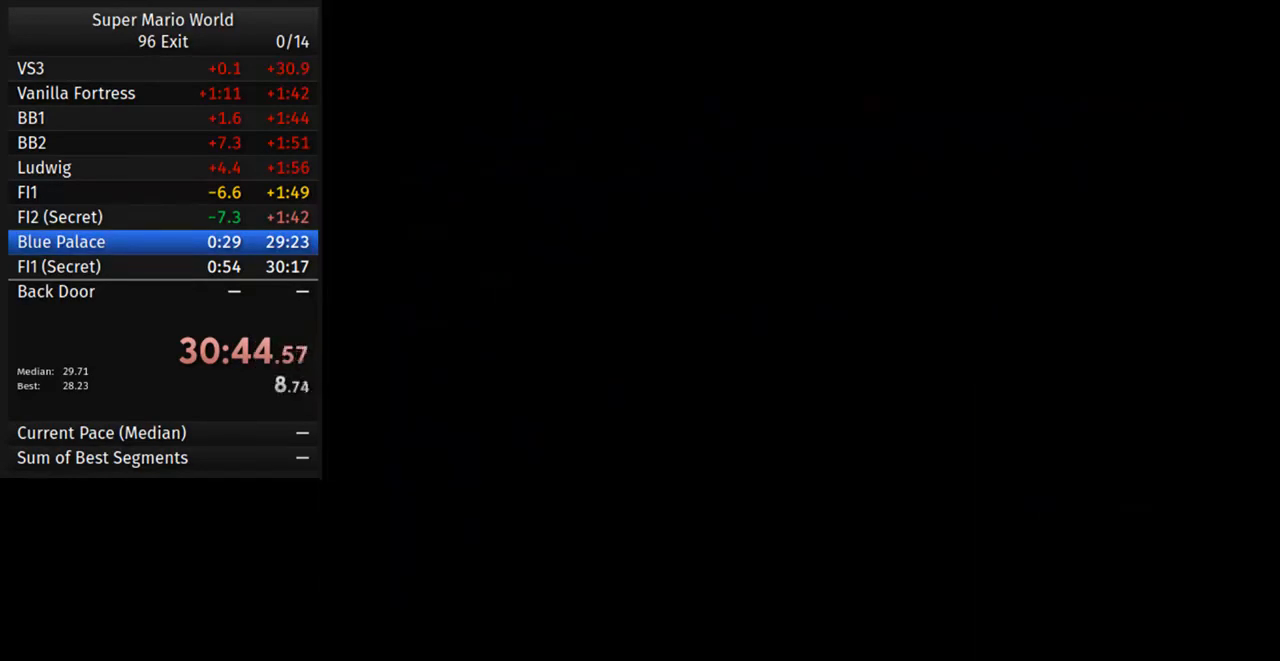
{"buttons": ["Y", "DPAD_RIGHT"], "events": []}
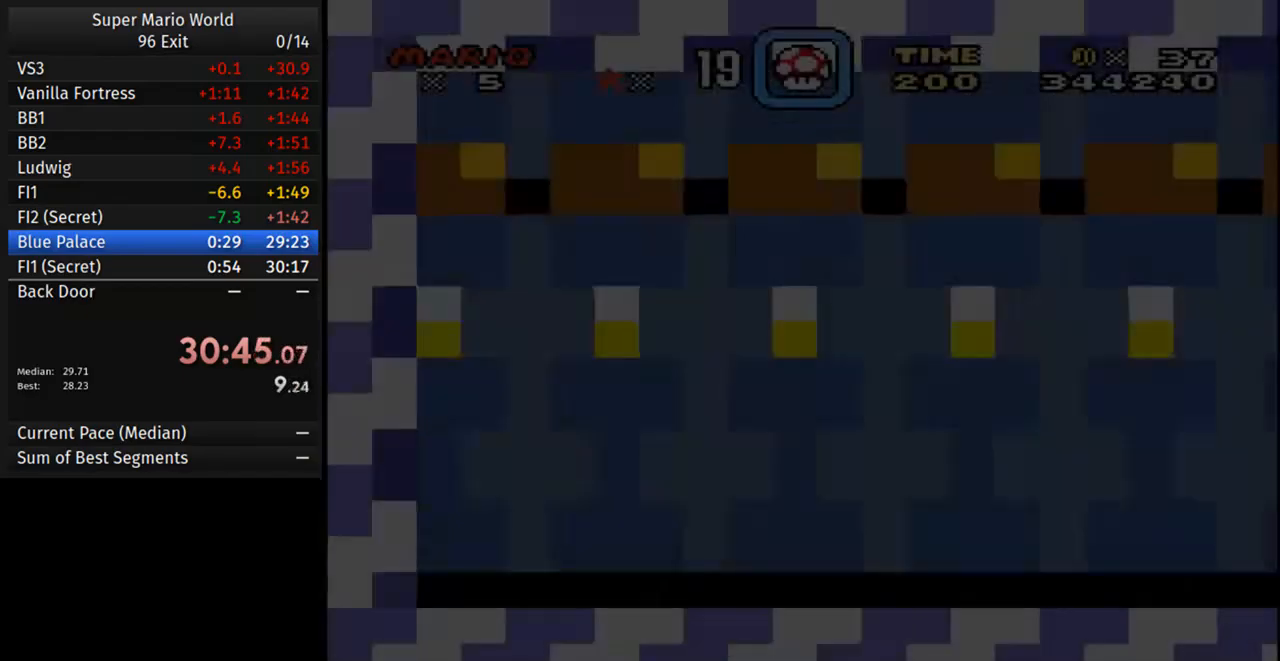
{"buttons": ["Y", "DPAD_RIGHT"], "events": []}
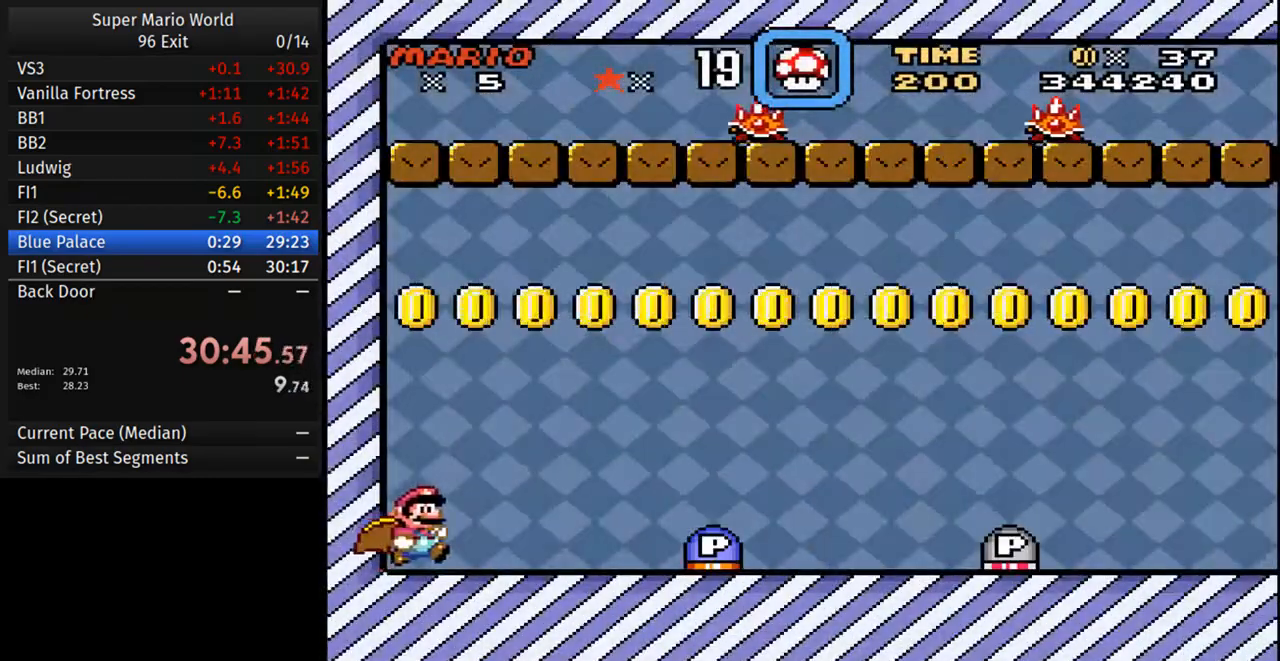
{"buttons": ["B", "Y", "DPAD_RIGHT"], "events": [[467, "B", "down"]]}
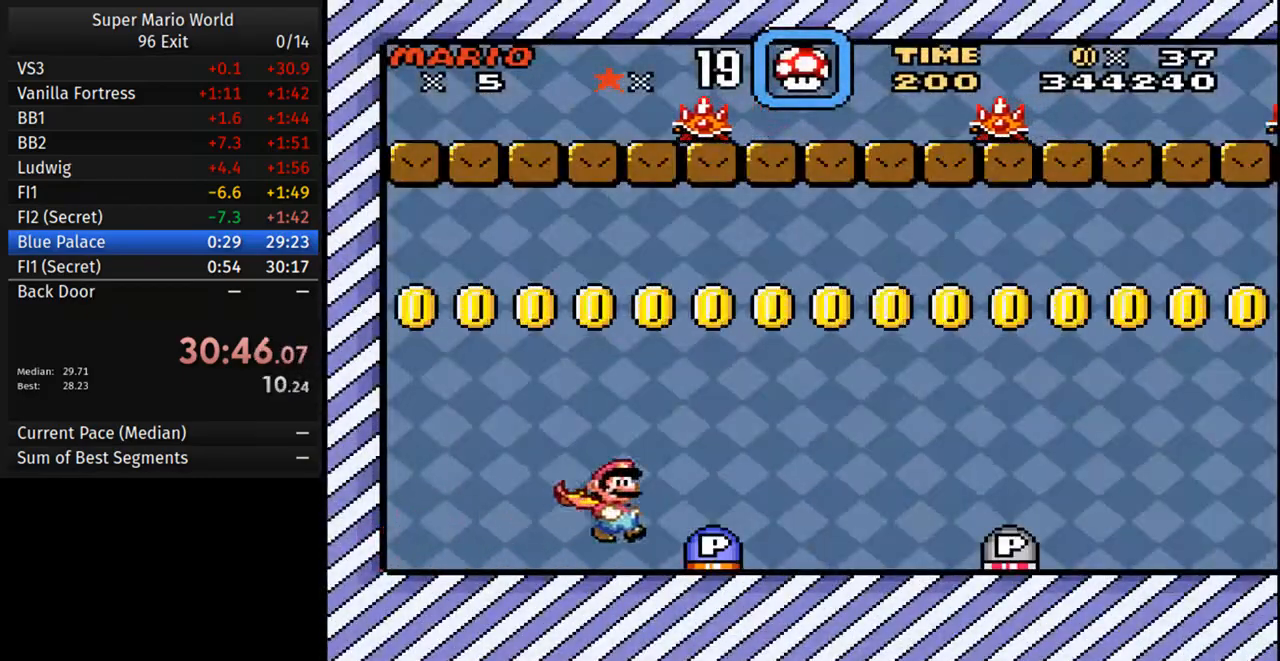
{"buttons": ["B", "Y", "DPAD_RIGHT"], "events": []}
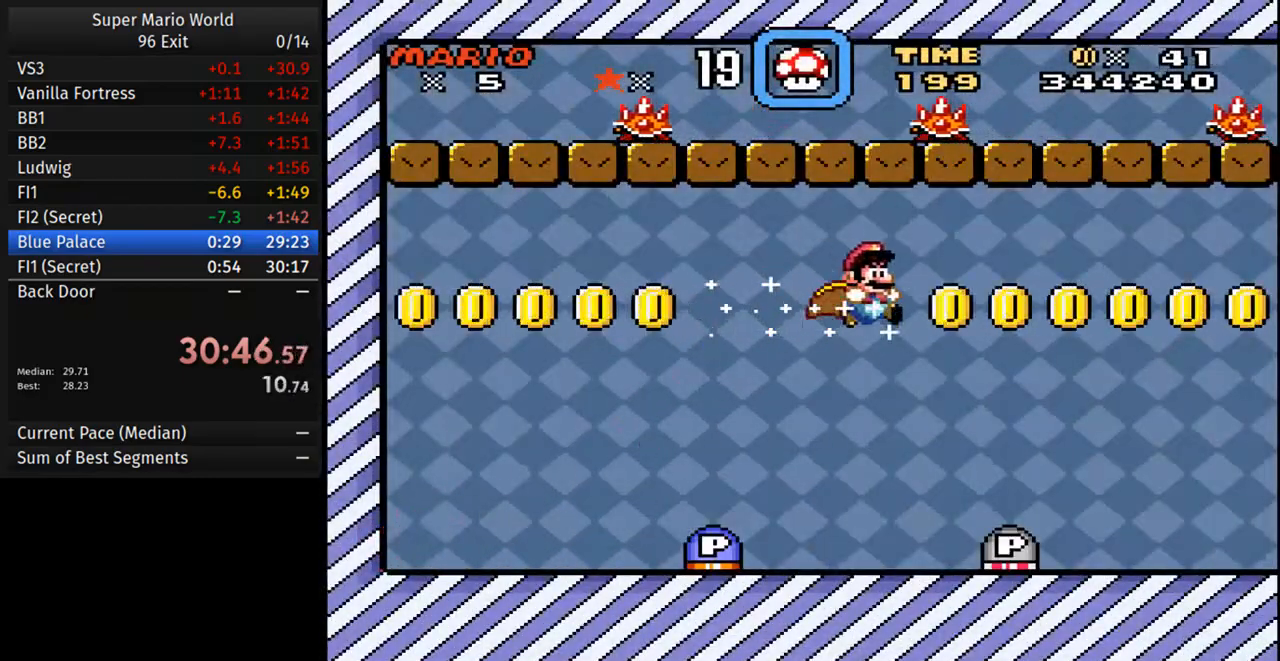
{"buttons": ["Y", "DPAD_RIGHT"], "events": [[167, "B", "up"]]}
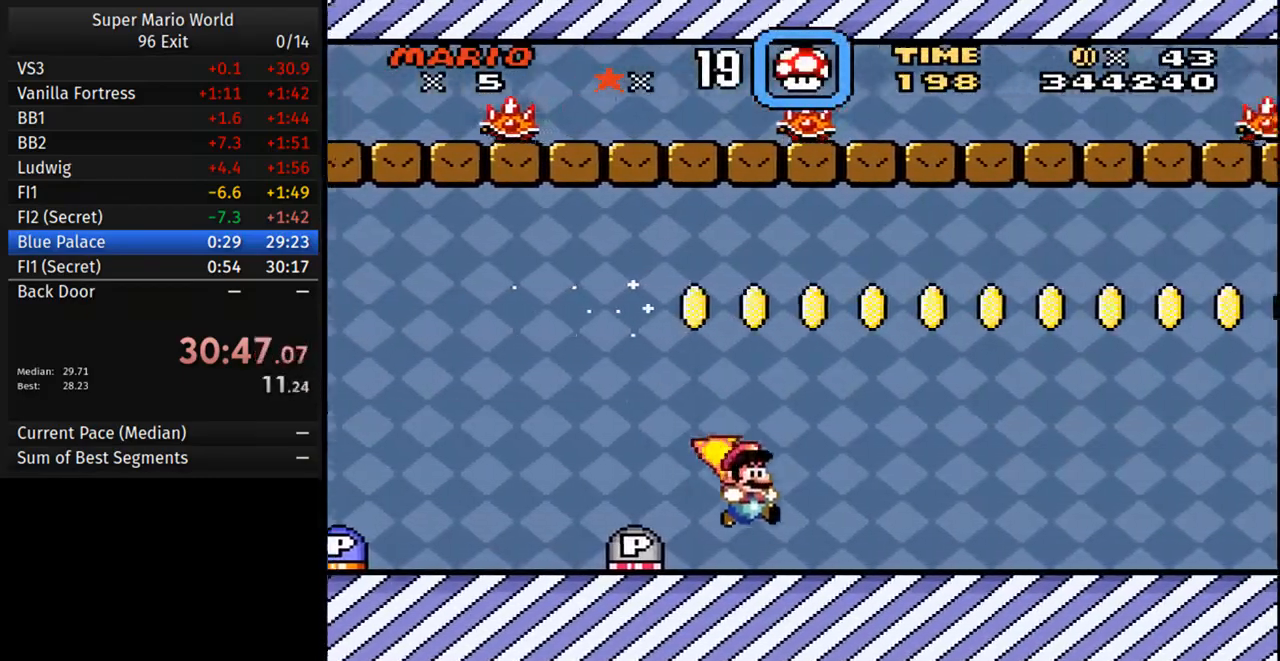
{"buttons": ["Y", "DPAD_RIGHT"], "events": []}
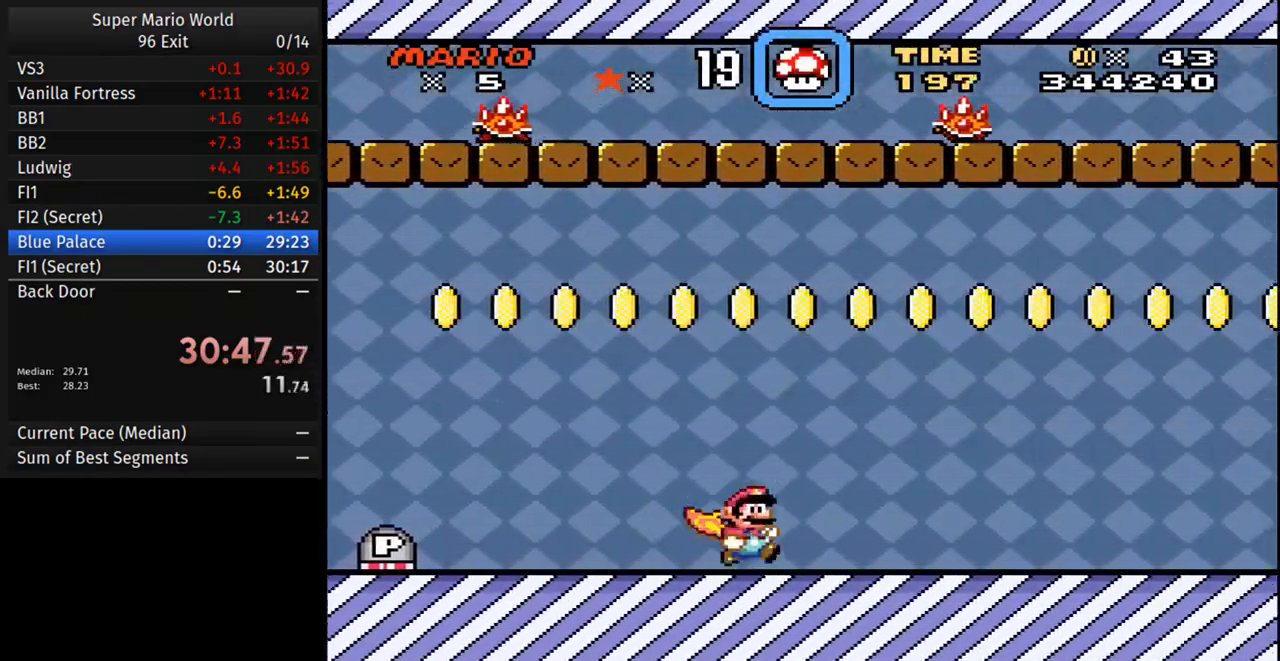
{"buttons": ["Y", "DPAD_RIGHT"], "events": []}
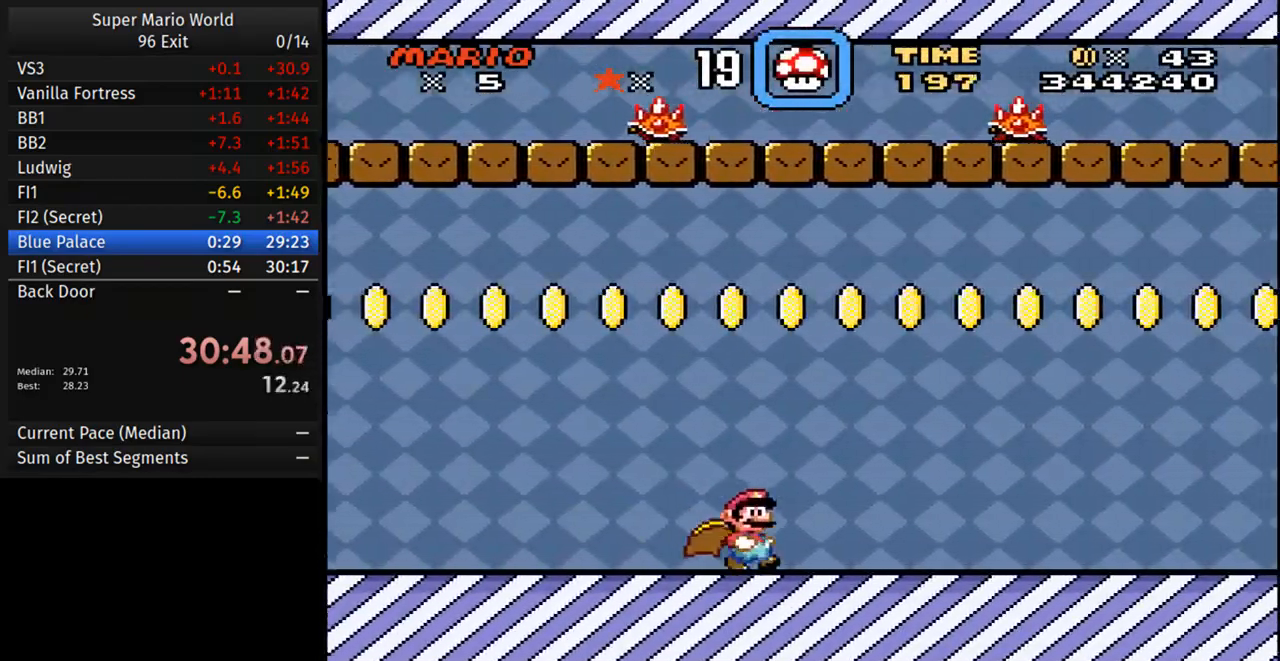
{"buttons": ["A", "Y", "DPAD_RIGHT"], "events": [[433, "A", "down"]]}
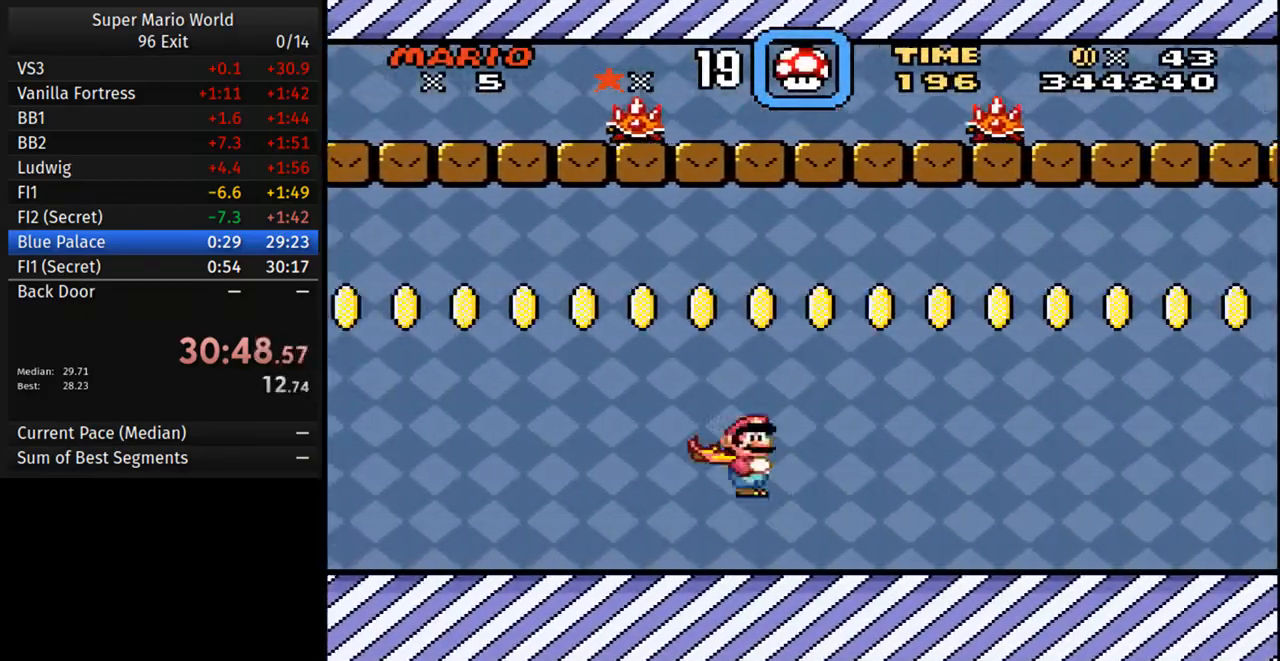
{"buttons": ["Y", "DPAD_RIGHT"], "events": [[17, "A", "up"]]}
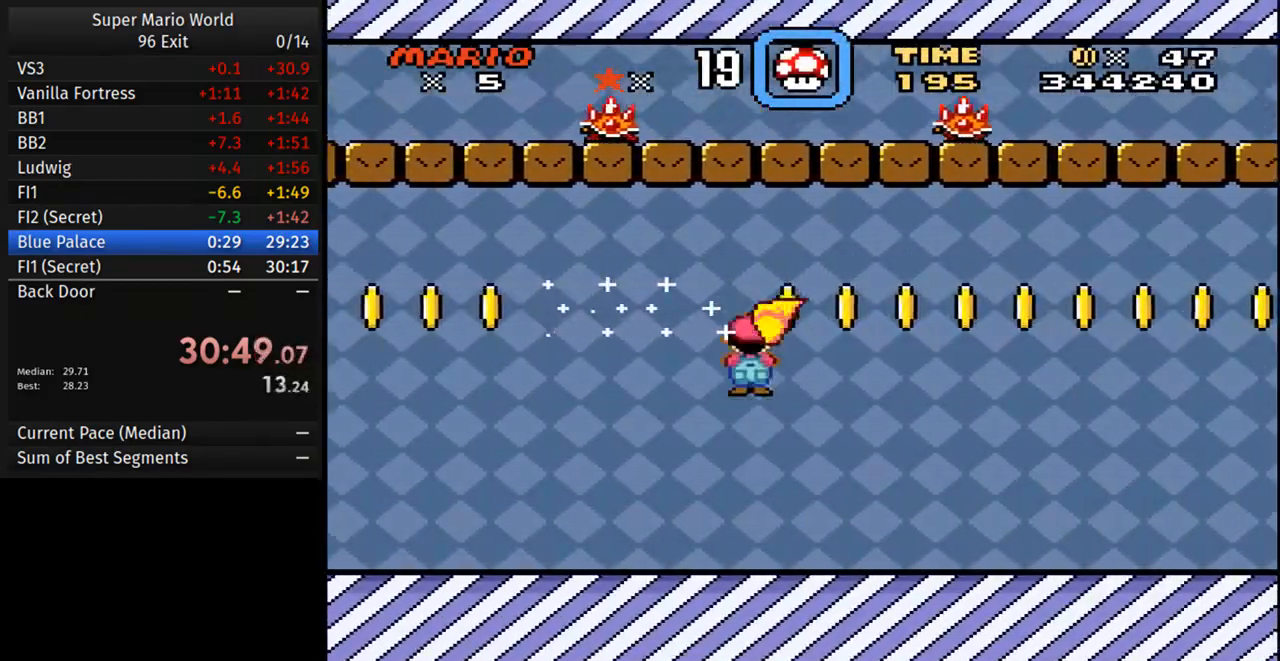
{"buttons": ["Y", "DPAD_RIGHT"], "events": []}
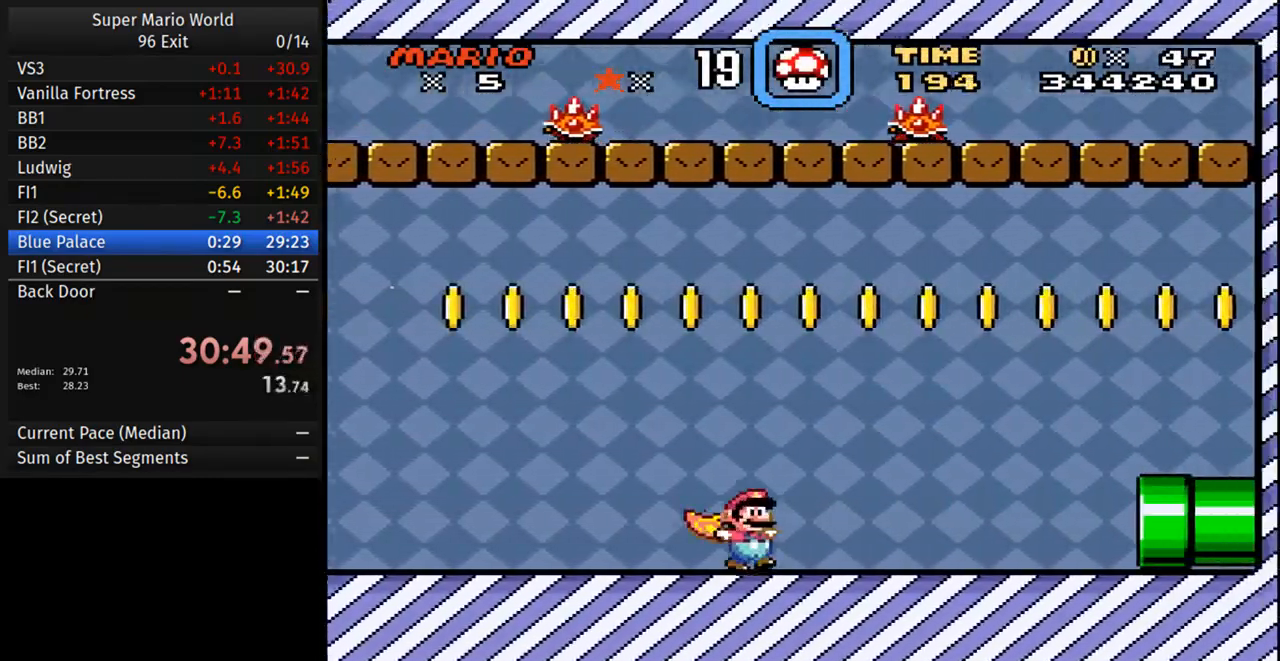
{"buttons": ["Y", "DPAD_RIGHT"], "events": []}
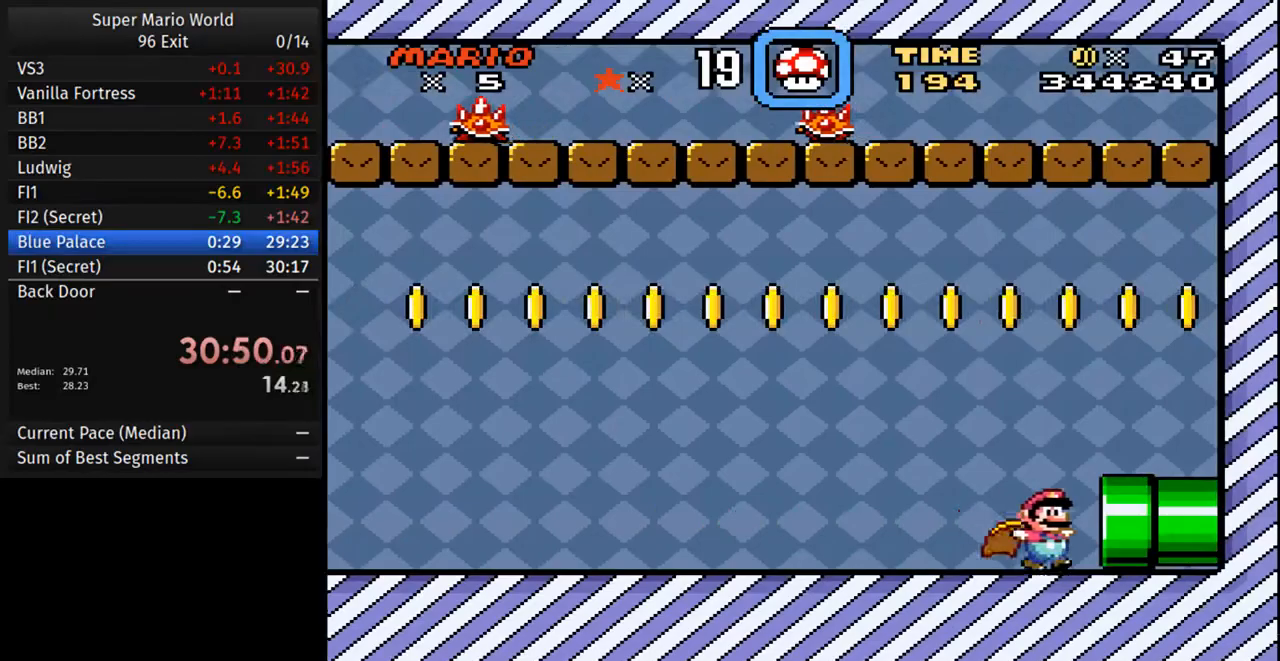
{"buttons": ["Y", "DPAD_RIGHT"], "events": []}
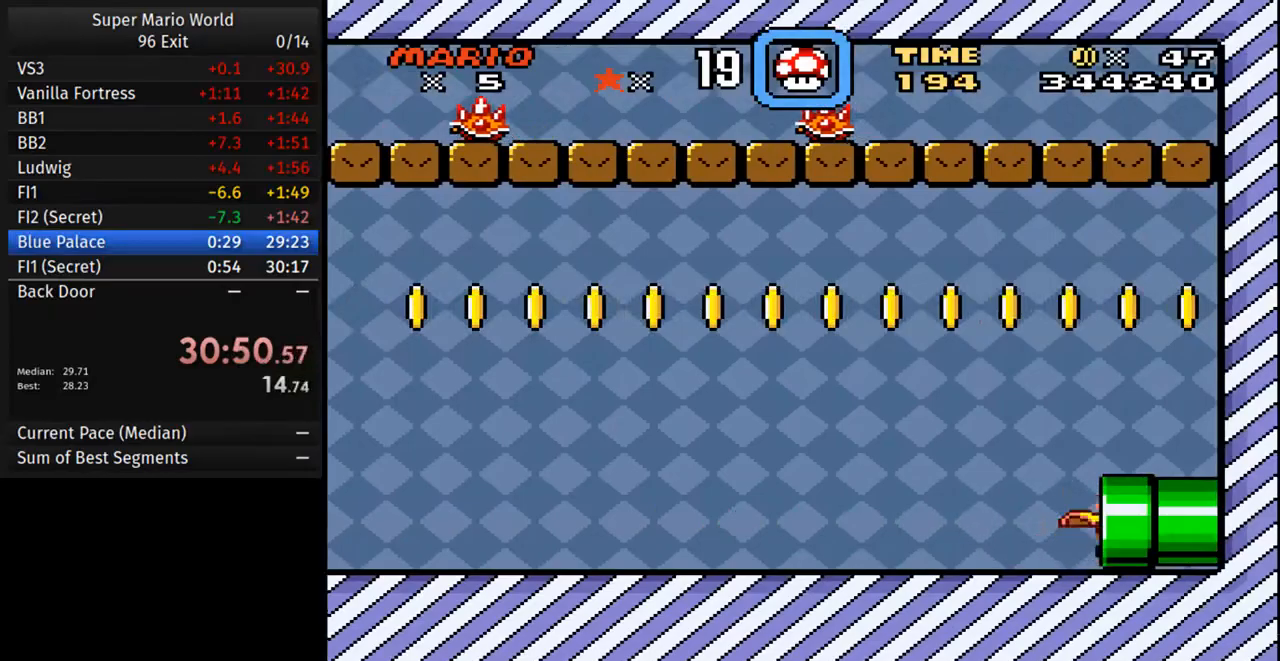
{"buttons": ["Y", "DPAD_RIGHT"], "events": []}
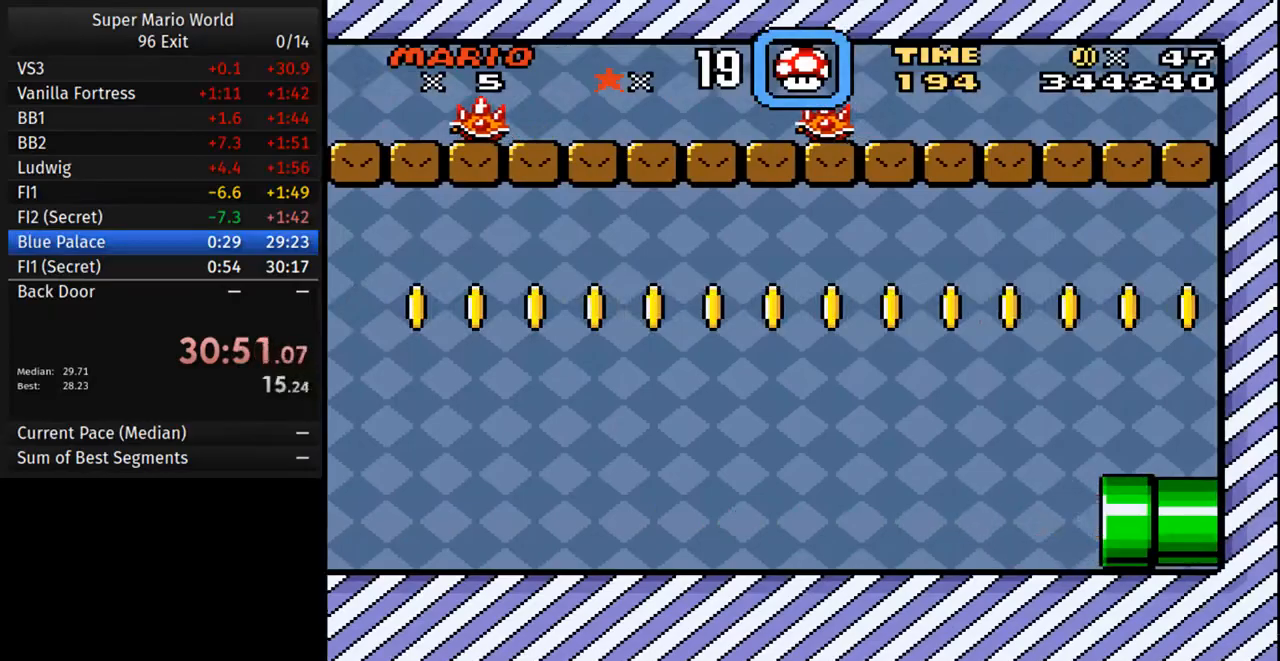
{"buttons": ["Y", "DPAD_RIGHT"], "events": []}
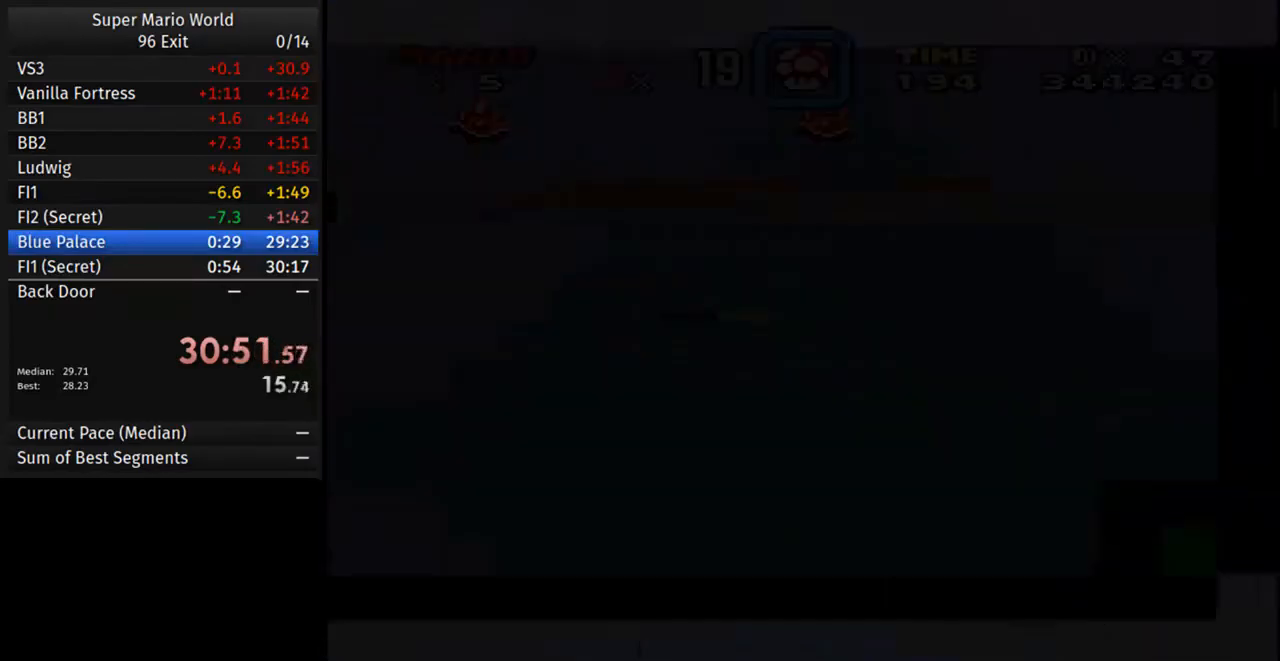
{"buttons": ["Y", "DPAD_RIGHT"], "events": []}
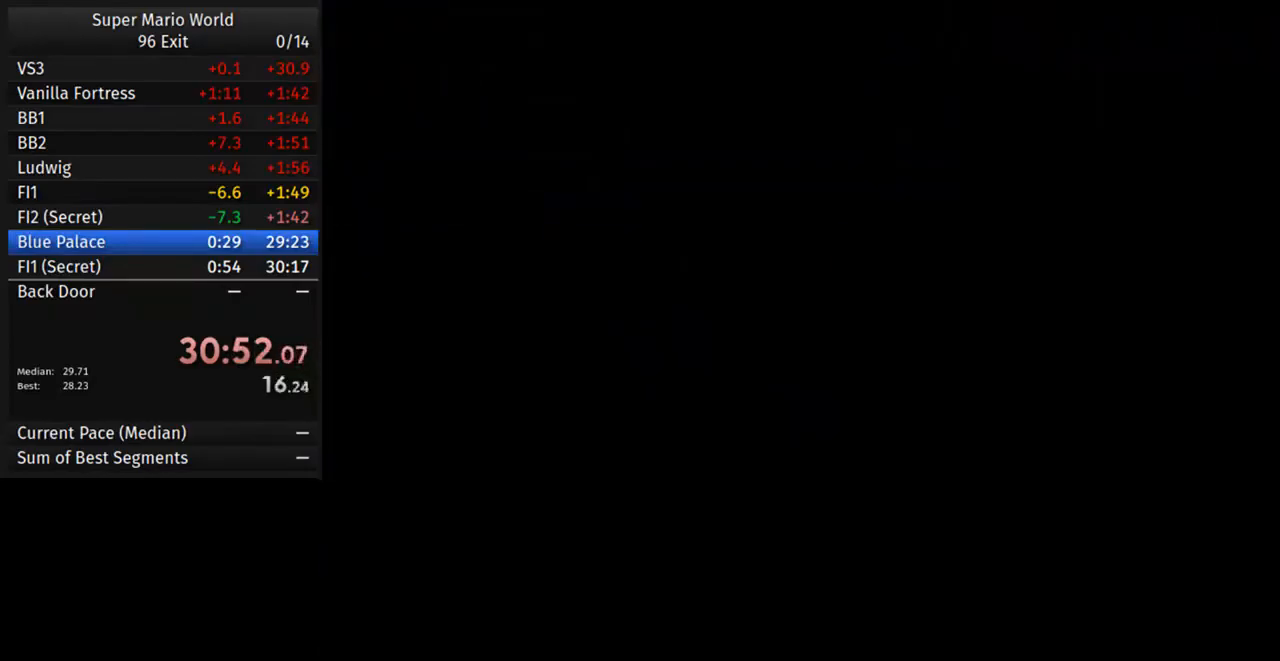
{"buttons": ["Y", "DPAD_RIGHT"], "events": []}
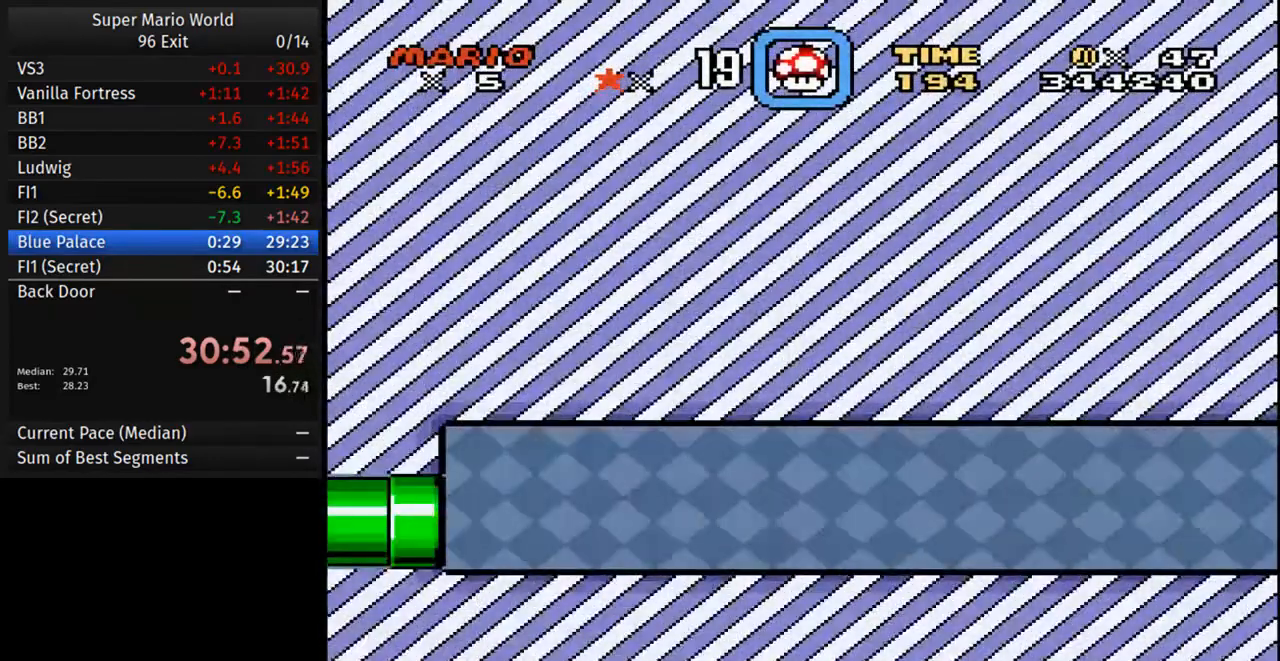
{"buttons": ["Y", "DPAD_RIGHT"], "events": []}
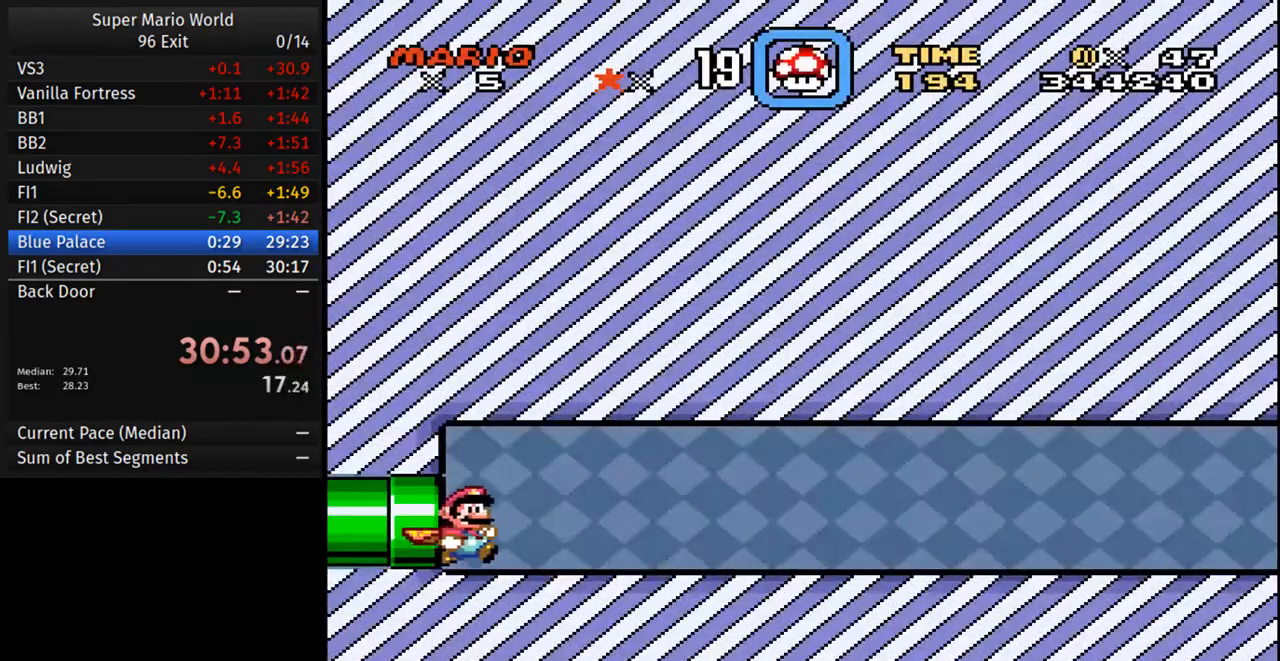
{"buttons": ["Y", "DPAD_RIGHT"], "events": []}
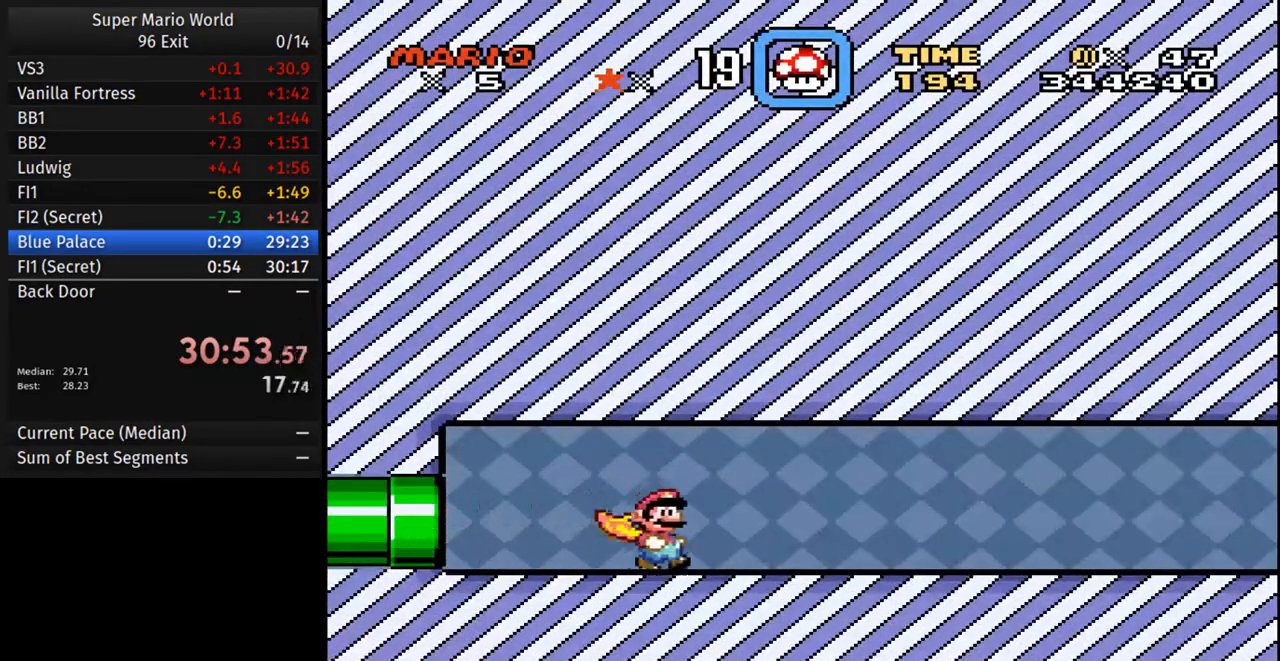
{"buttons": ["Y", "DPAD_RIGHT"], "events": []}
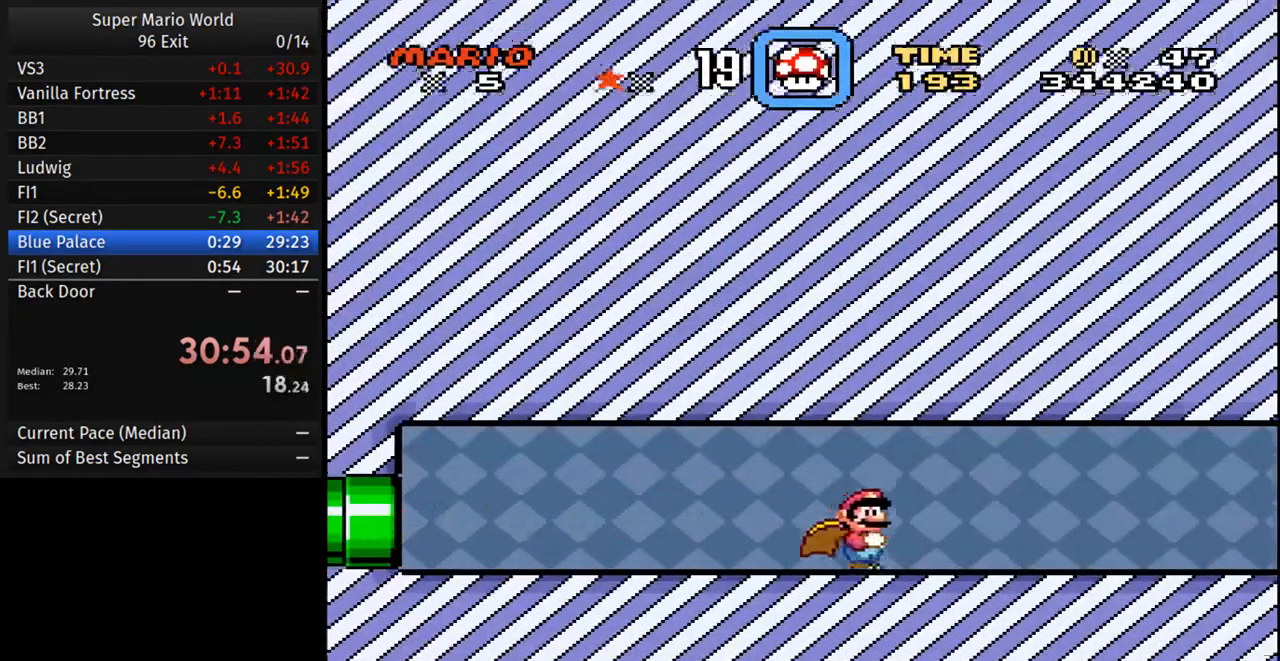
{"buttons": ["Y", "DPAD_RIGHT"], "events": []}
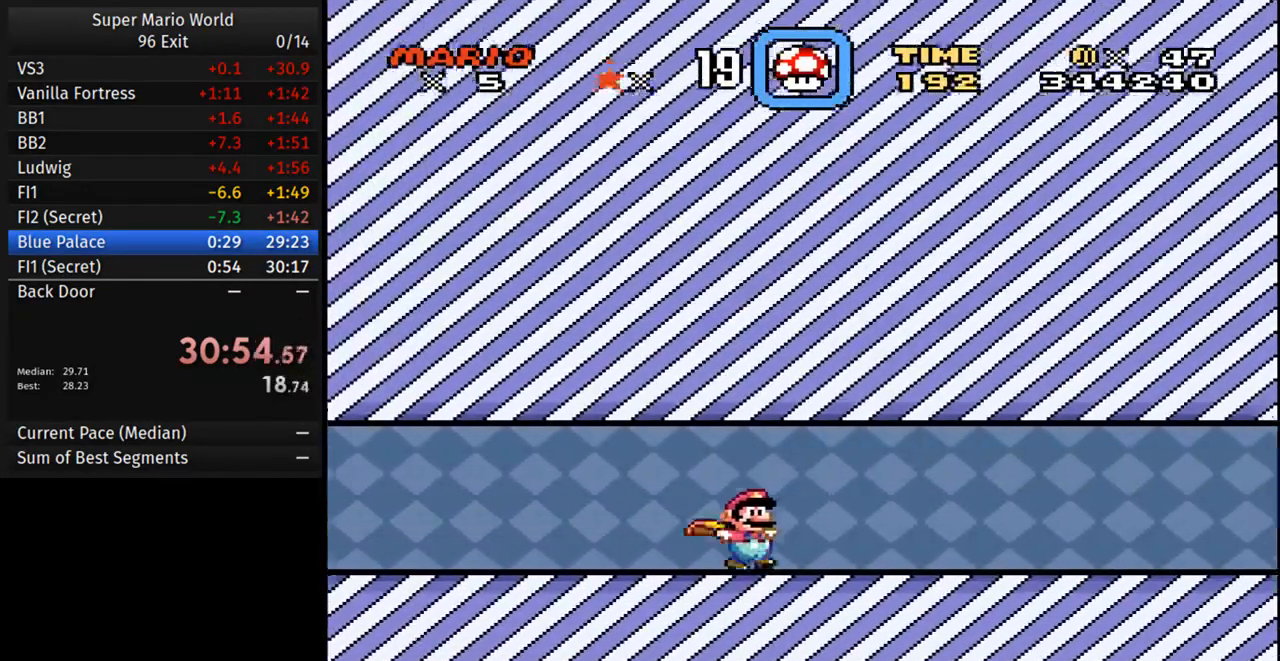
{"buttons": ["Y", "DPAD_RIGHT"], "events": []}
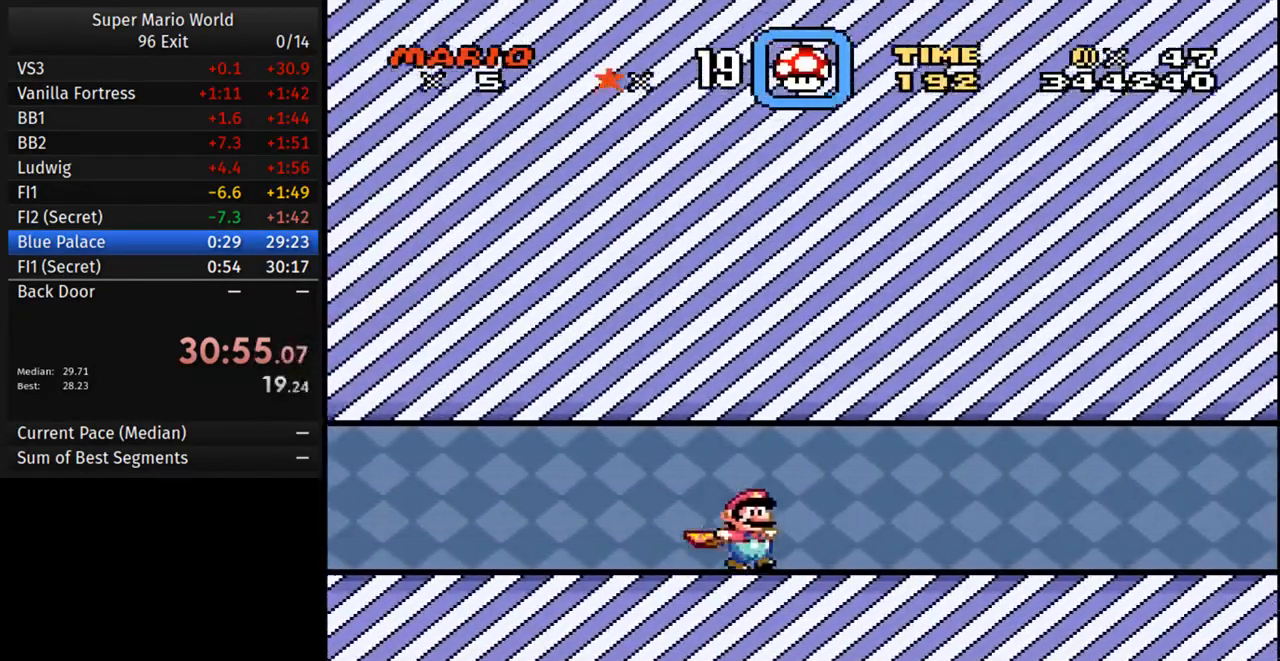
{"buttons": ["Y", "DPAD_RIGHT"], "events": []}
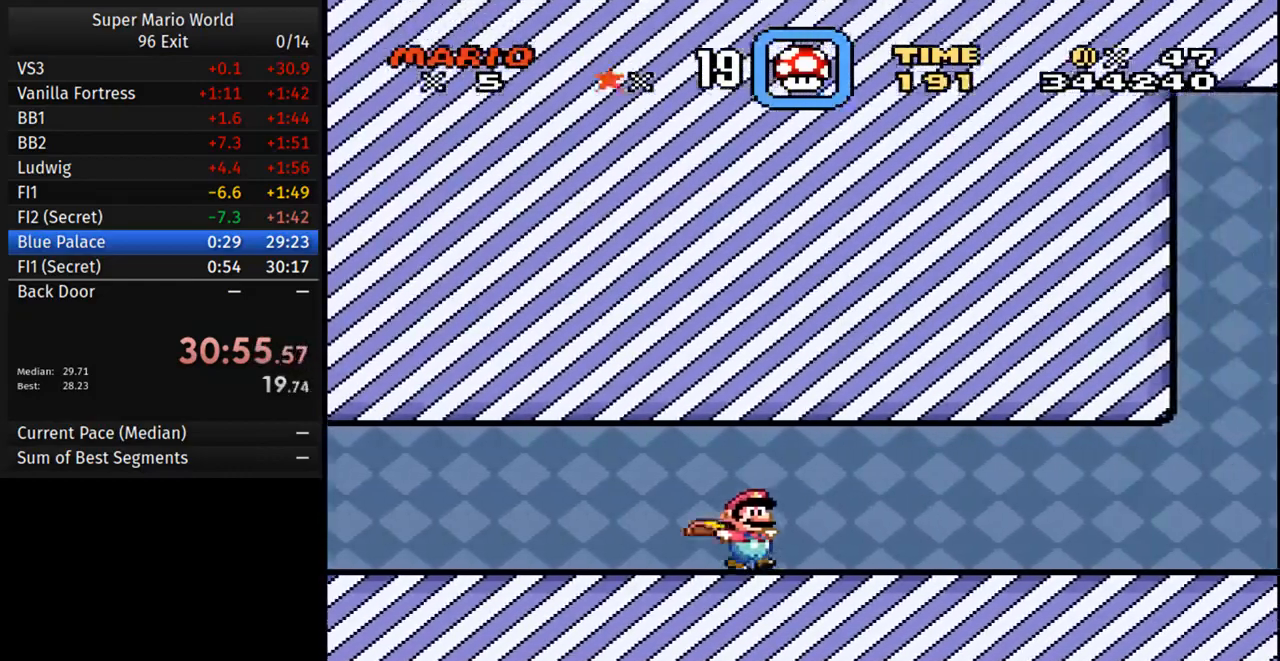
{"buttons": ["Y", "DPAD_RIGHT"], "events": []}
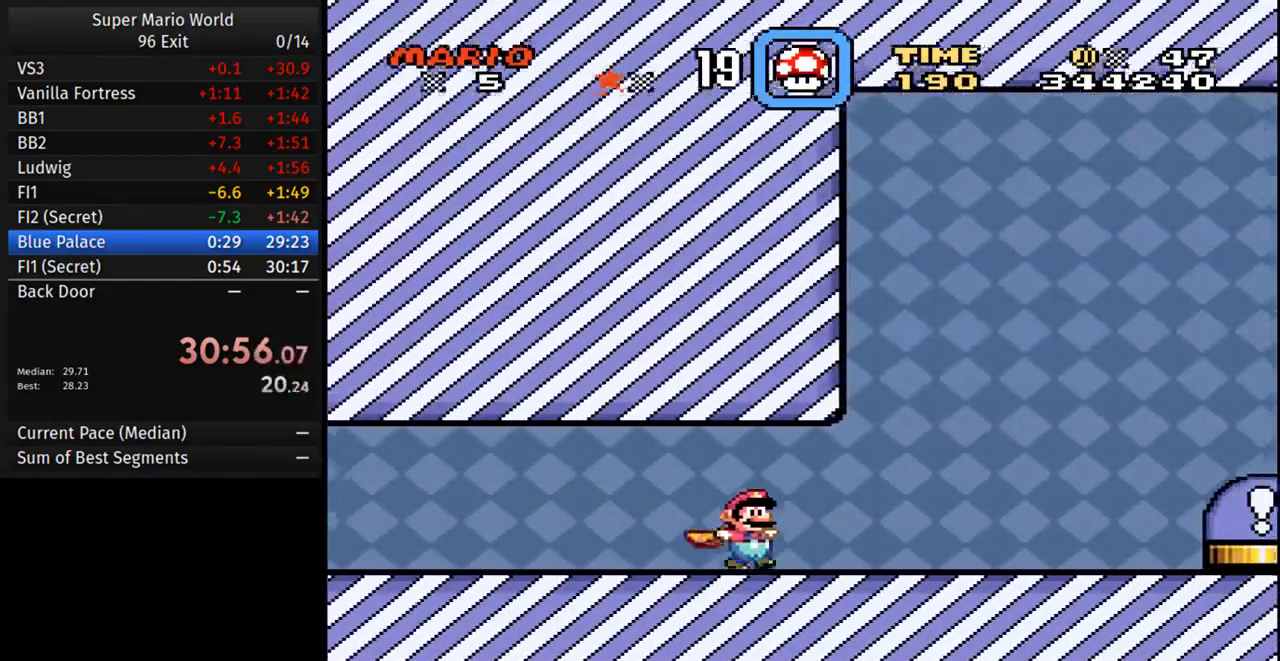
{"buttons": ["A", "DPAD_RIGHT"], "events": [[383, "Y", "up"], [417, "A", "down"]]}
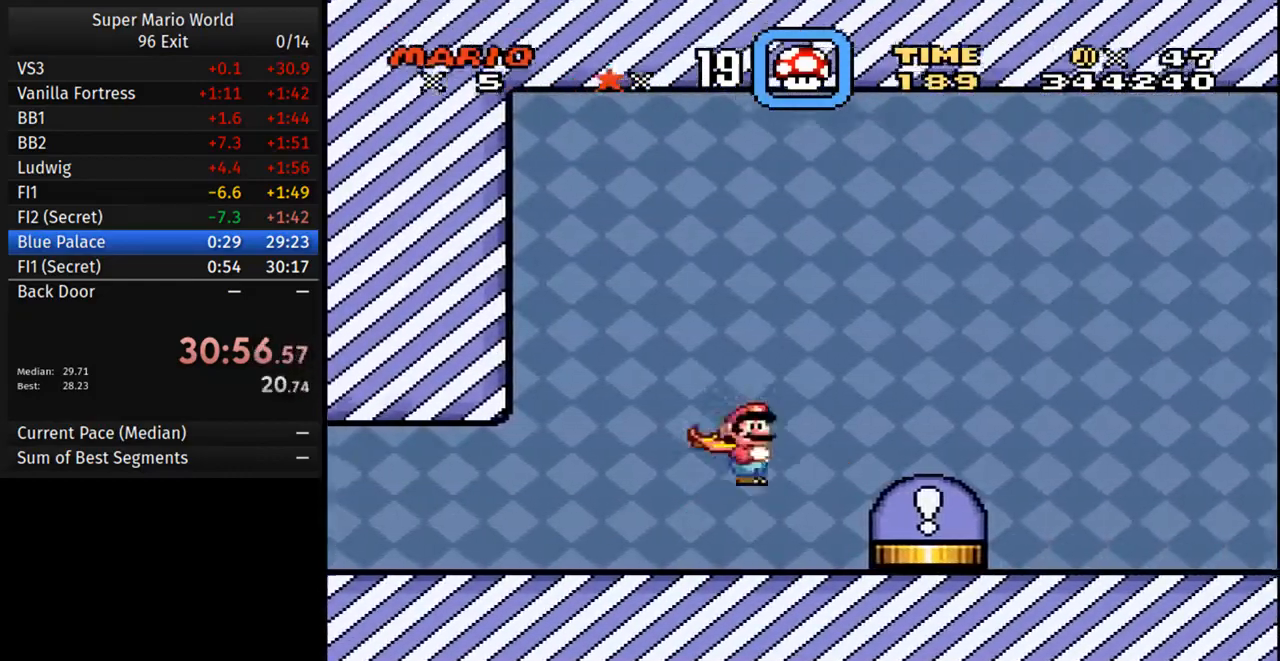
{"buttons": ["DPAD_LEFT"], "events": [[67, "A", "up"], [333, "A", "down"], [367, "DPAD_RIGHT", "up"], [433, "A", "up"], [467, "DPAD_LEFT", "down"]]}
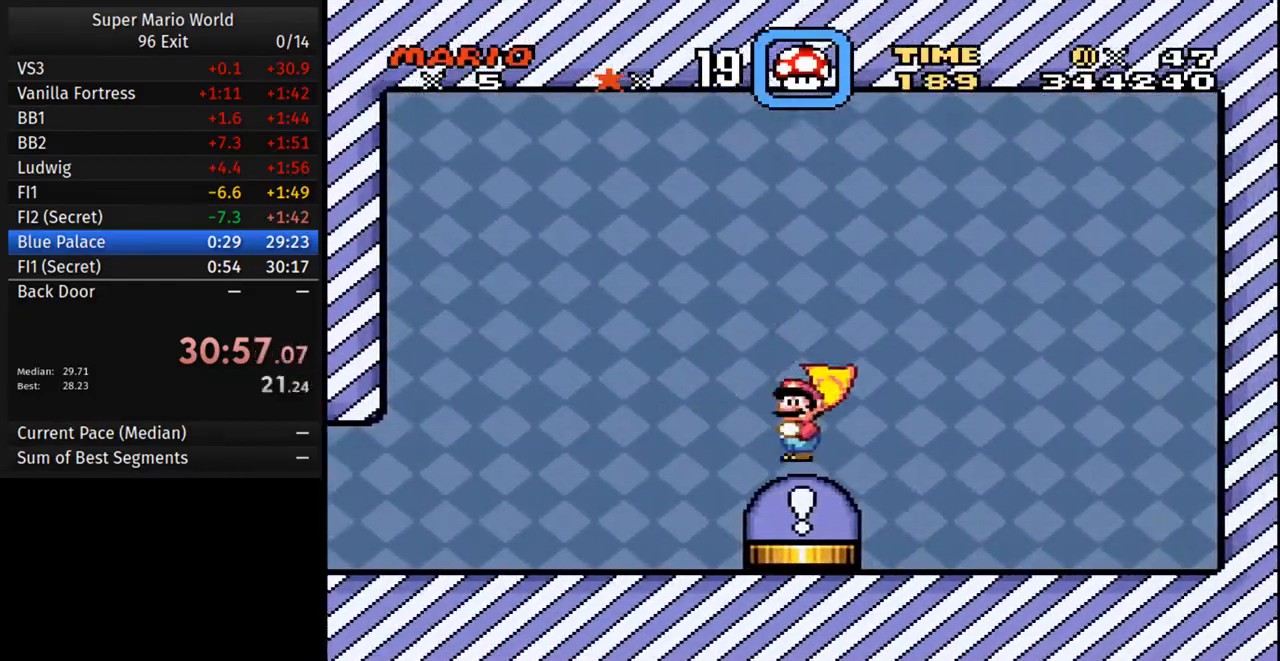
{"buttons": [], "events": [[17, "A", "down"], [150, "A", "up"], [150, "DPAD_UP", "down"], [317, "DPAD_LEFT", "up"], [317, "DPAD_UP", "up"]]}